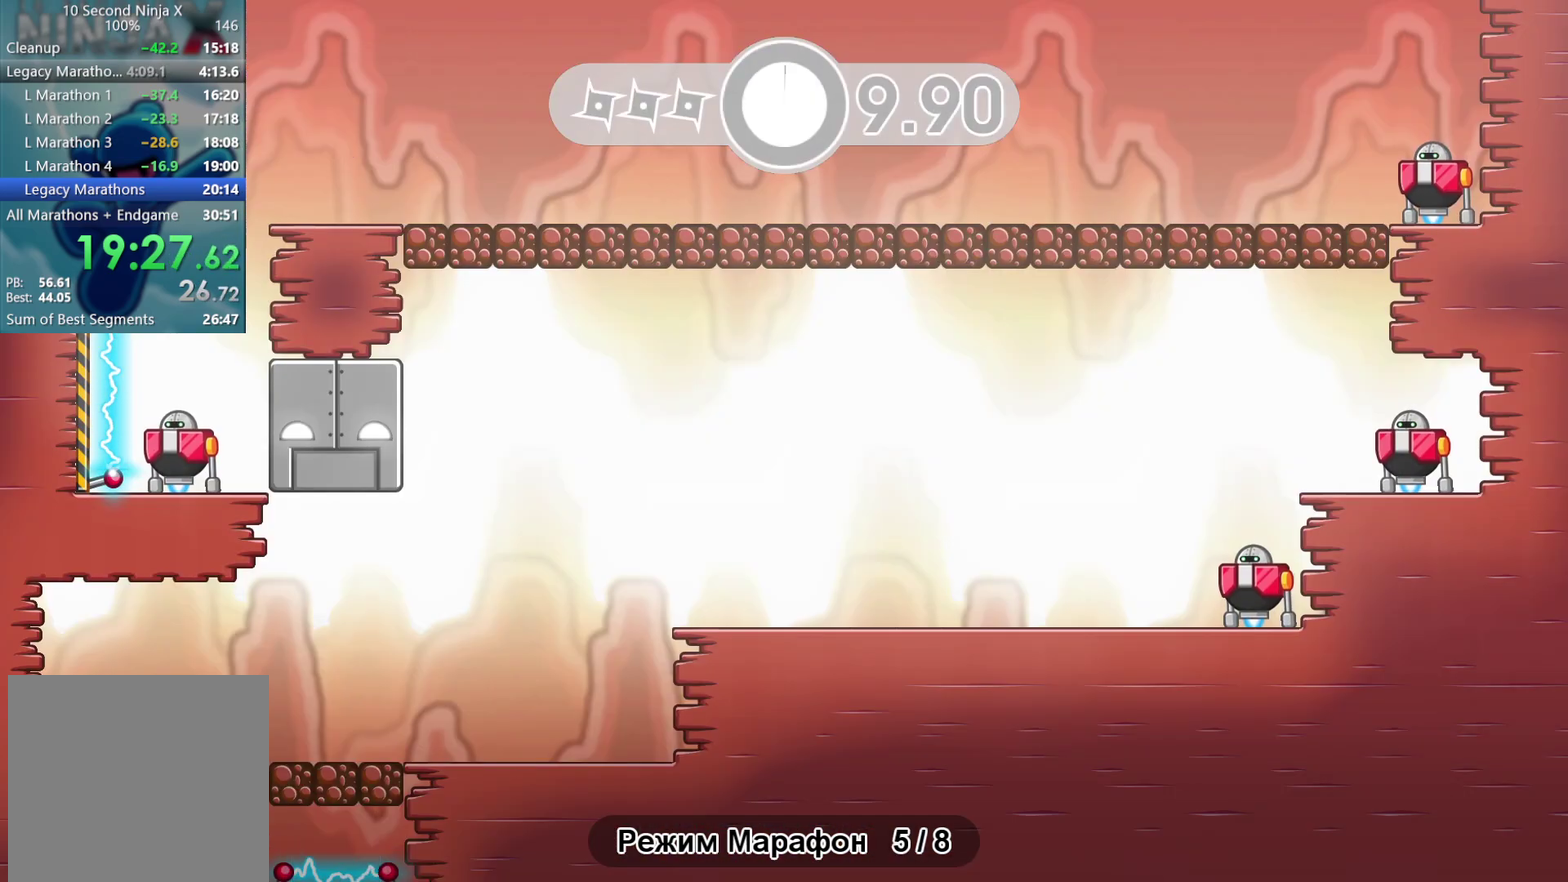
Gameplay with a controller (Xbox layout); each line is a JSON object with the inputs held at the frame after it. "events" lists button and stick changes between this image and that frame as [ms after this image, input, new state], when the widget could be followed in between. Not read: R3 right_stick.
{"buttons": ["A"], "left_stick": "right", "events": [[433, "A", "down"]]}
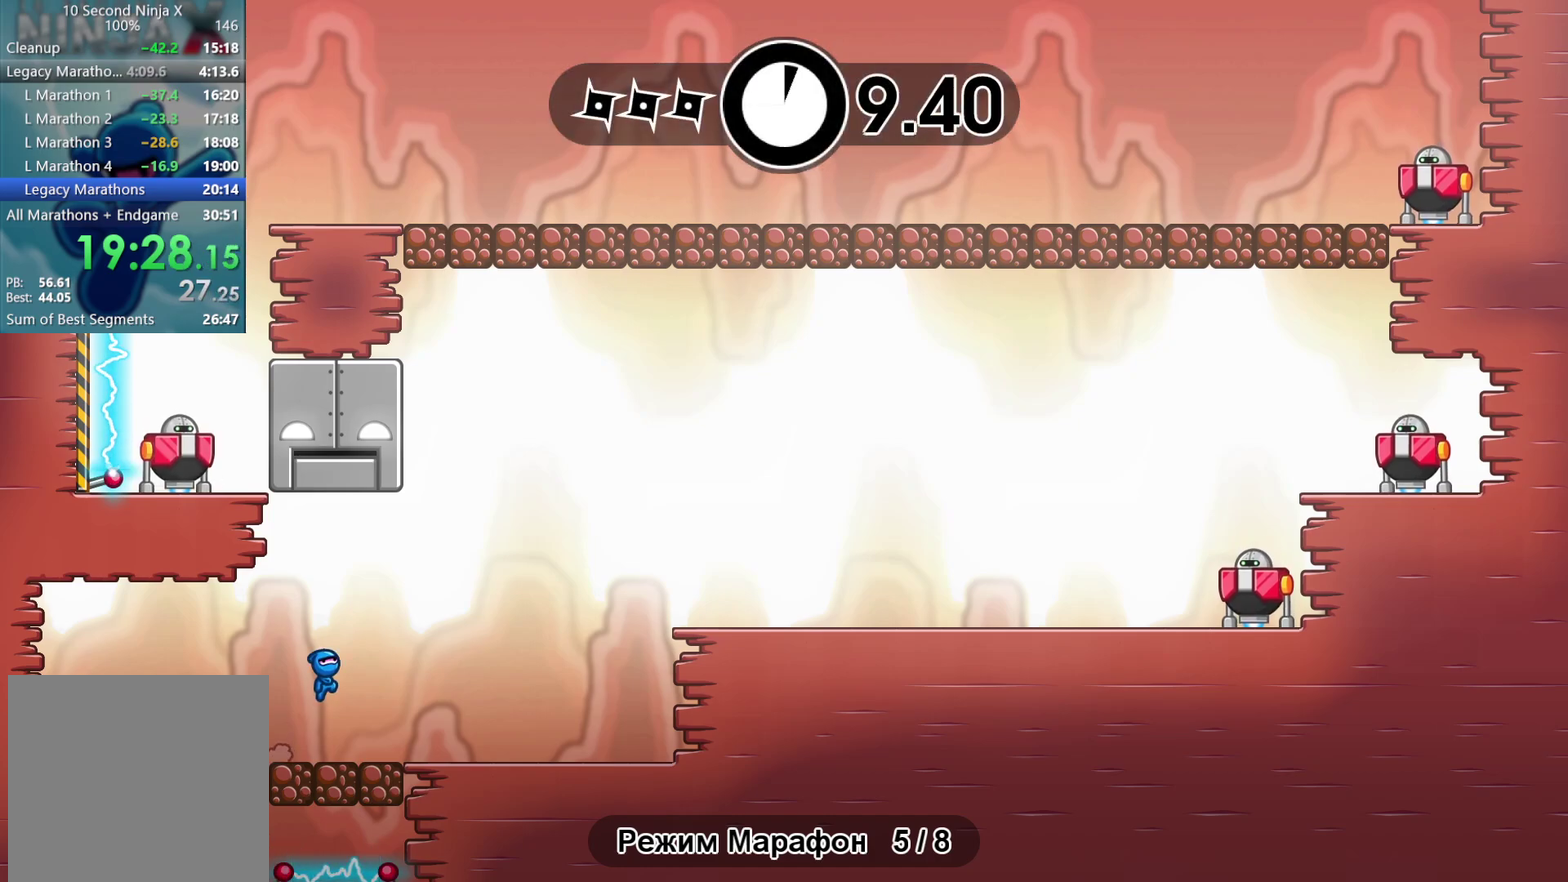
{"buttons": ["A", "L3"], "left_stick": "left", "events": [[50, "A", "up"], [150, "B", "down"], [150, "left_stick", "up-left"], [217, "L3", "down"], [233, "B", "up"], [250, "left_stick", "left"], [317, "A", "down"], [383, "A", "up"], [467, "A", "down"]]}
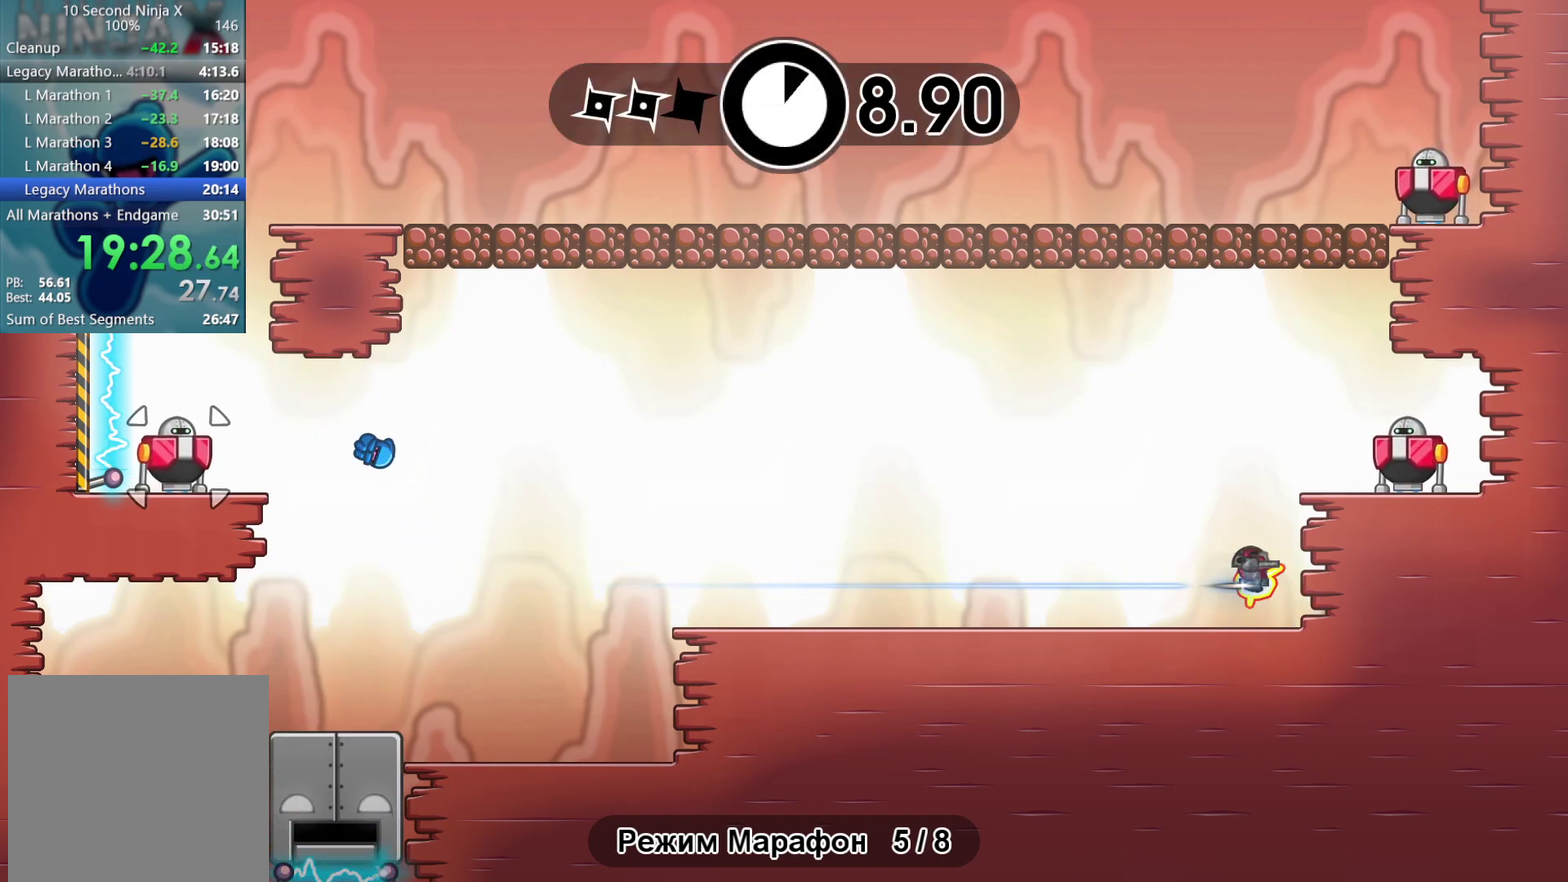
{"buttons": [], "left_stick": "center", "events": [[117, "A", "up"], [200, "L3", "up"], [317, "left_stick", "up-right"], [350, "B", "down"], [417, "left_stick", "center"], [433, "B", "up"]]}
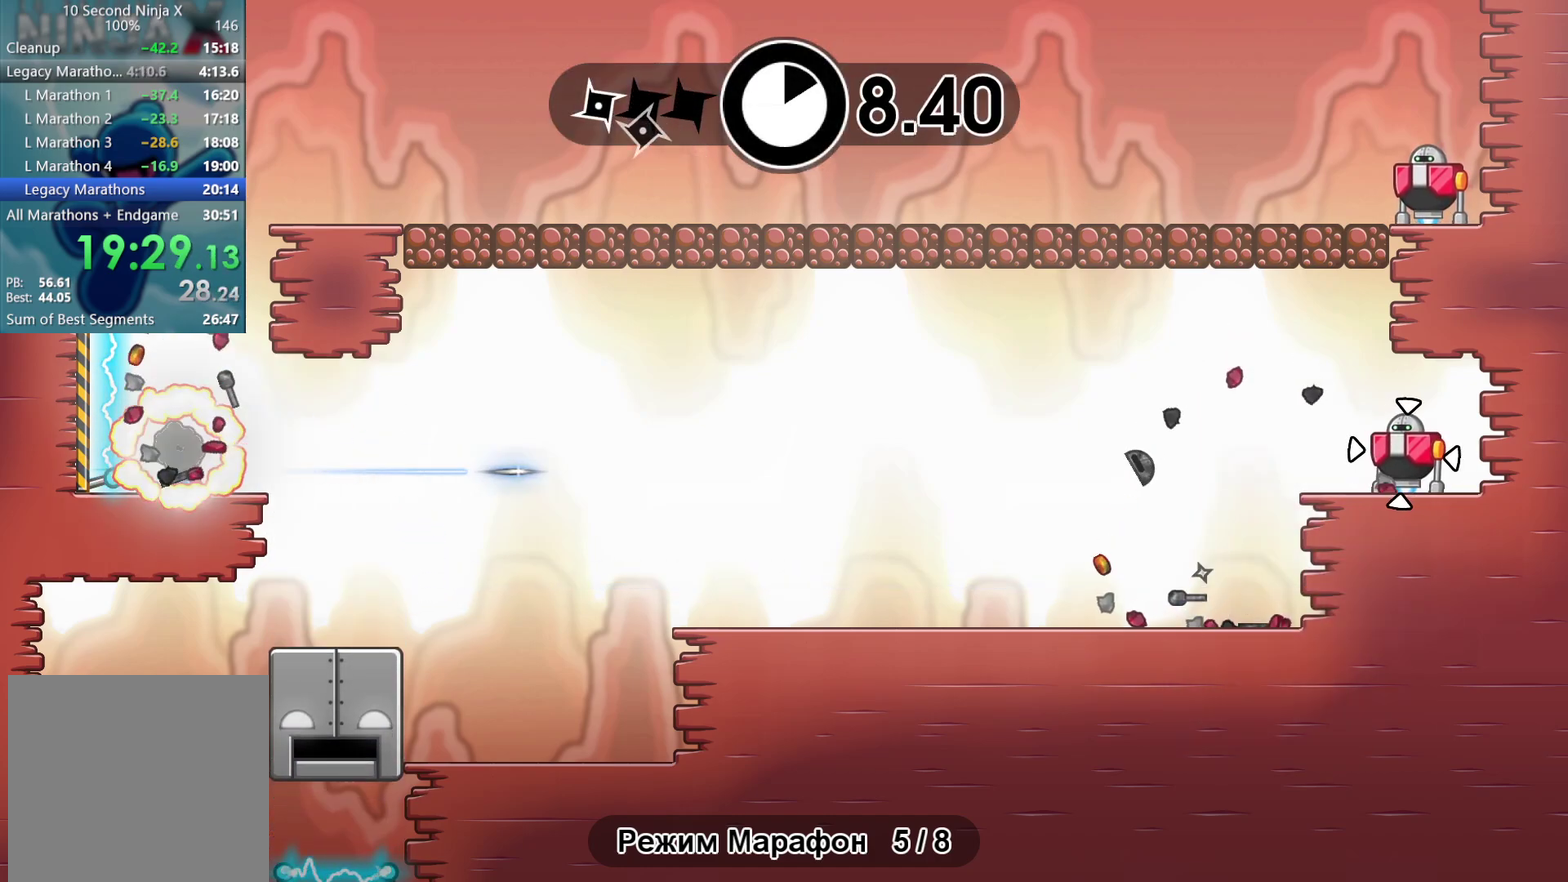
{"buttons": ["B"], "left_stick": "center", "events": [[17, "A", "down"], [100, "A", "up"], [217, "A", "down"], [350, "A", "up"], [433, "B", "down"]]}
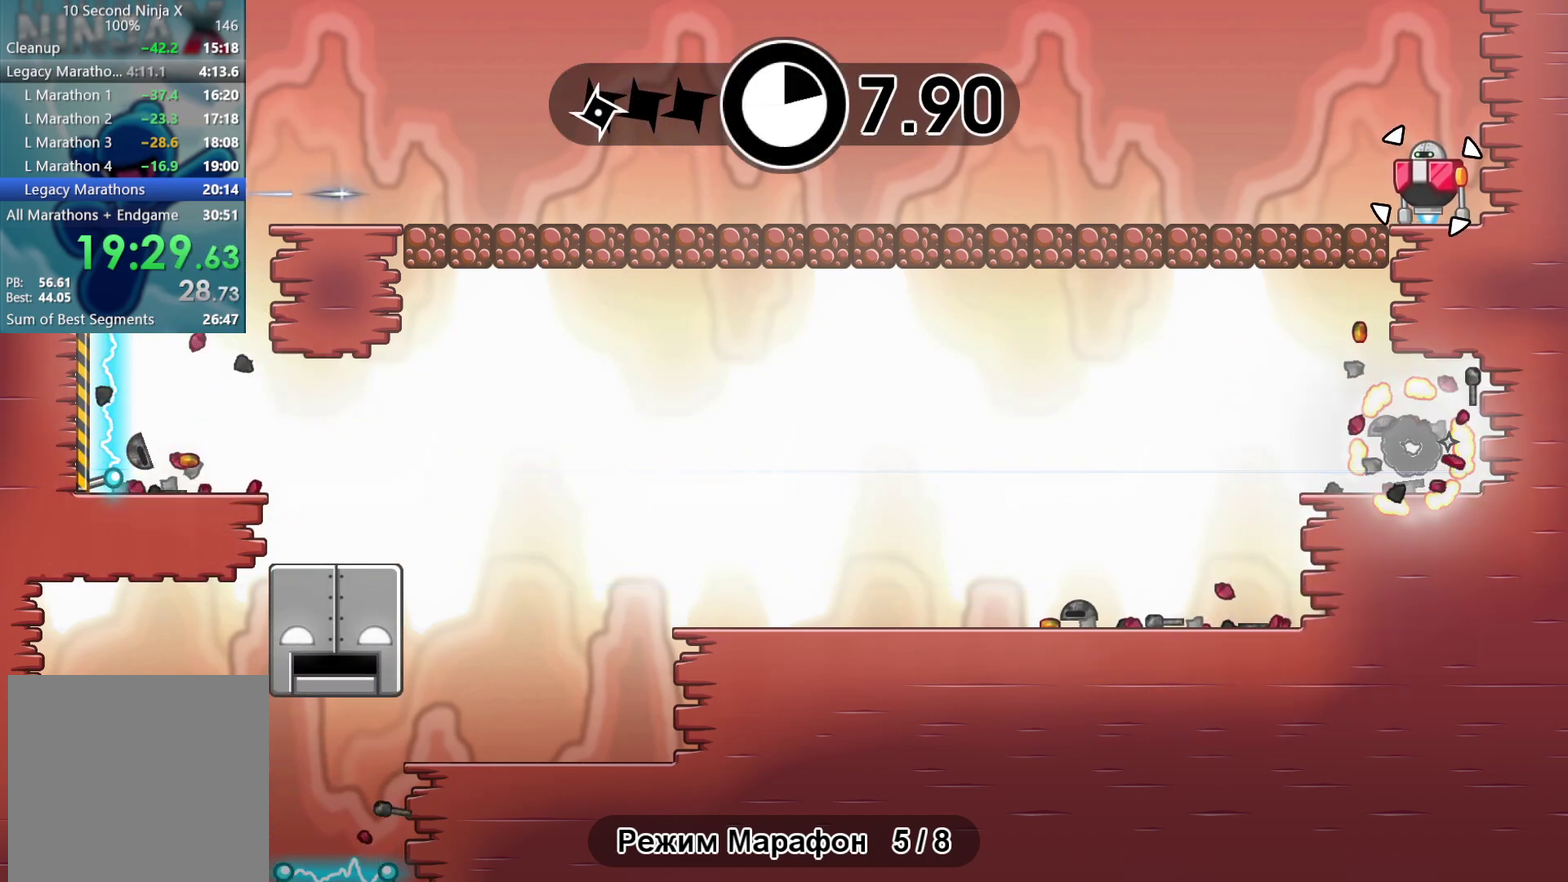
{"buttons": [], "left_stick": "center", "events": [[17, "B", "up"]]}
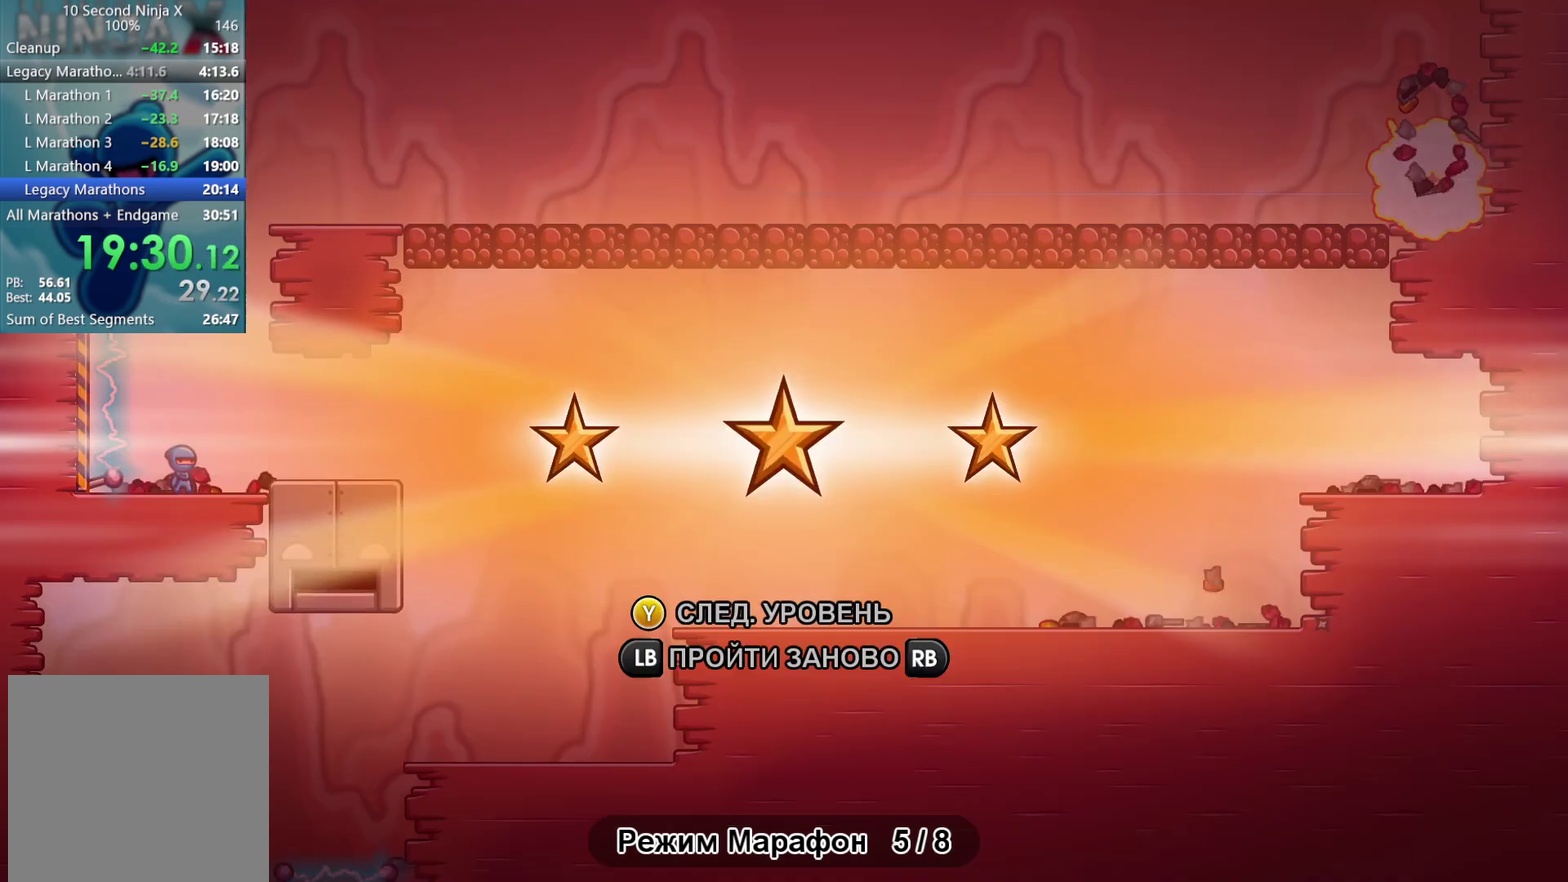
{"buttons": [], "left_stick": "center", "events": [[167, "Y", "down"], [217, "Y", "up"]]}
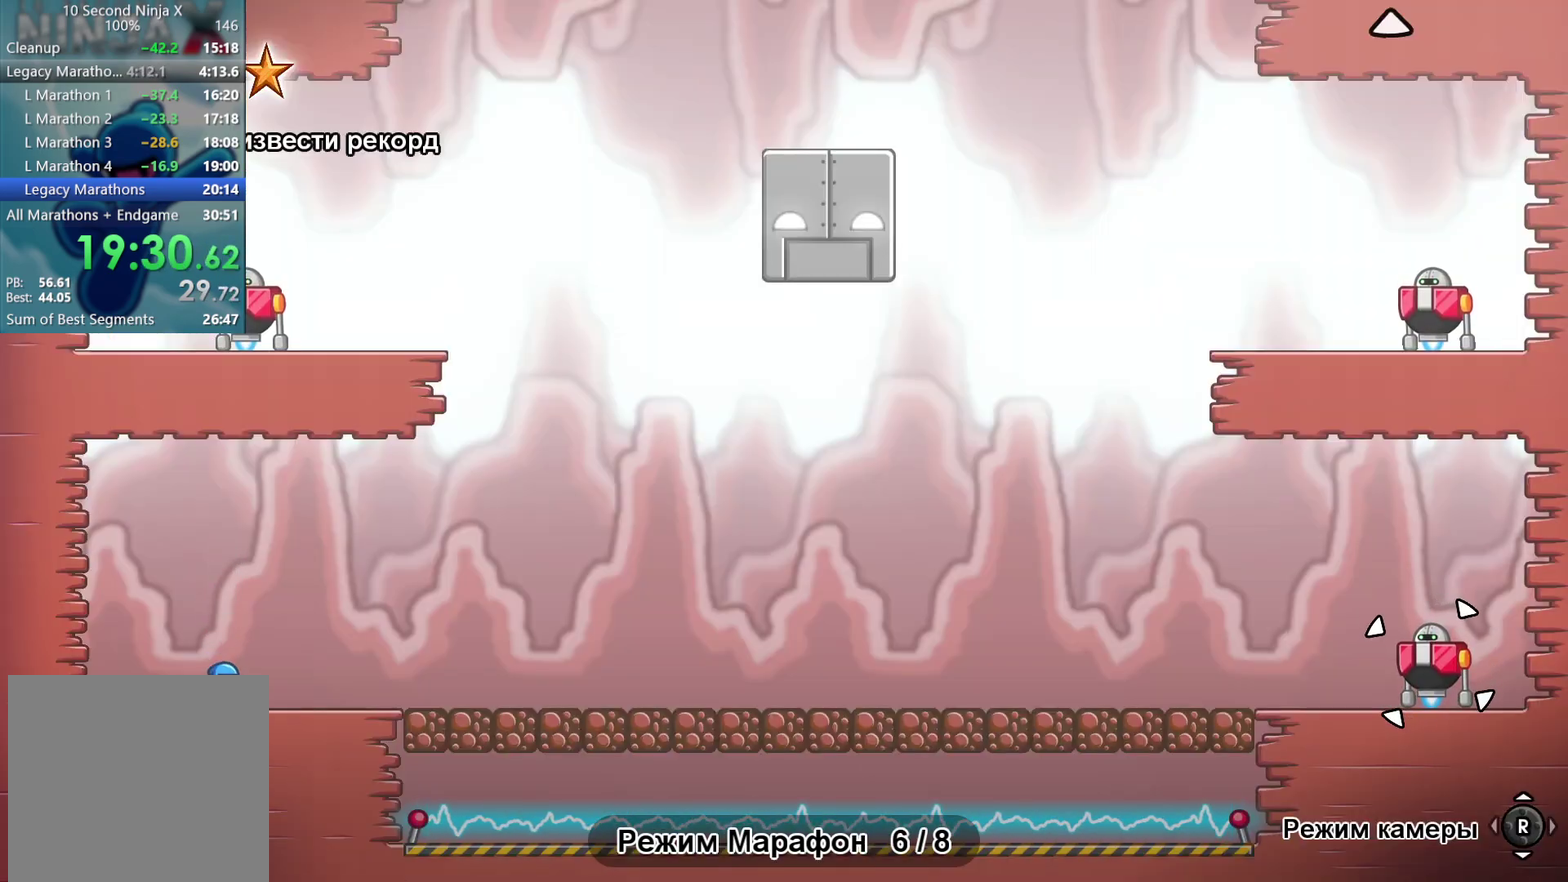
{"buttons": [], "left_stick": "right", "events": [[67, "left_stick", "right"]]}
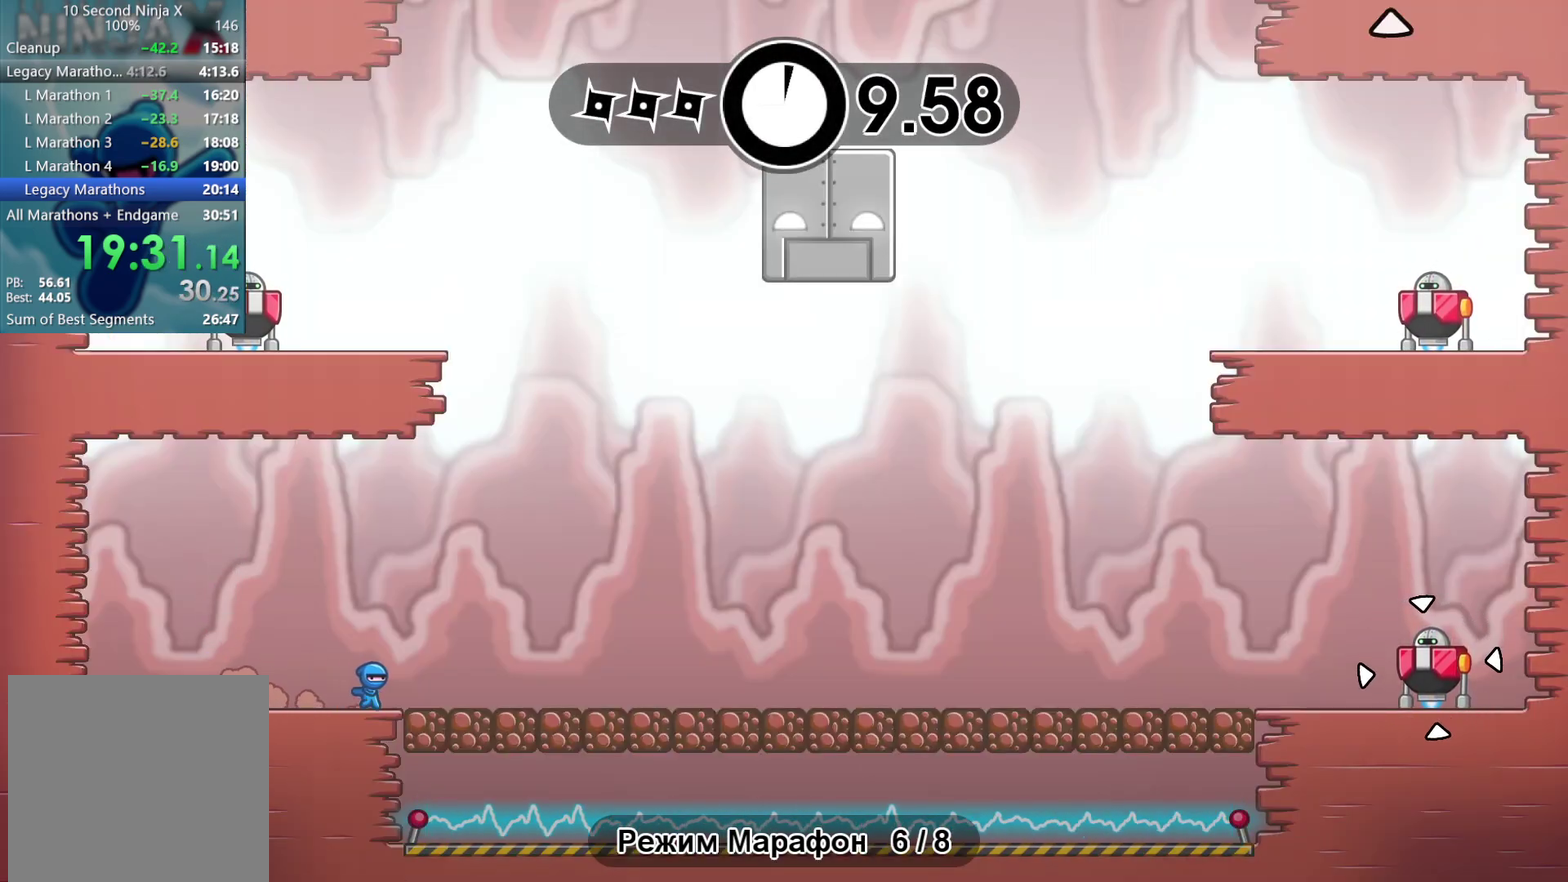
{"buttons": [], "left_stick": "right", "events": []}
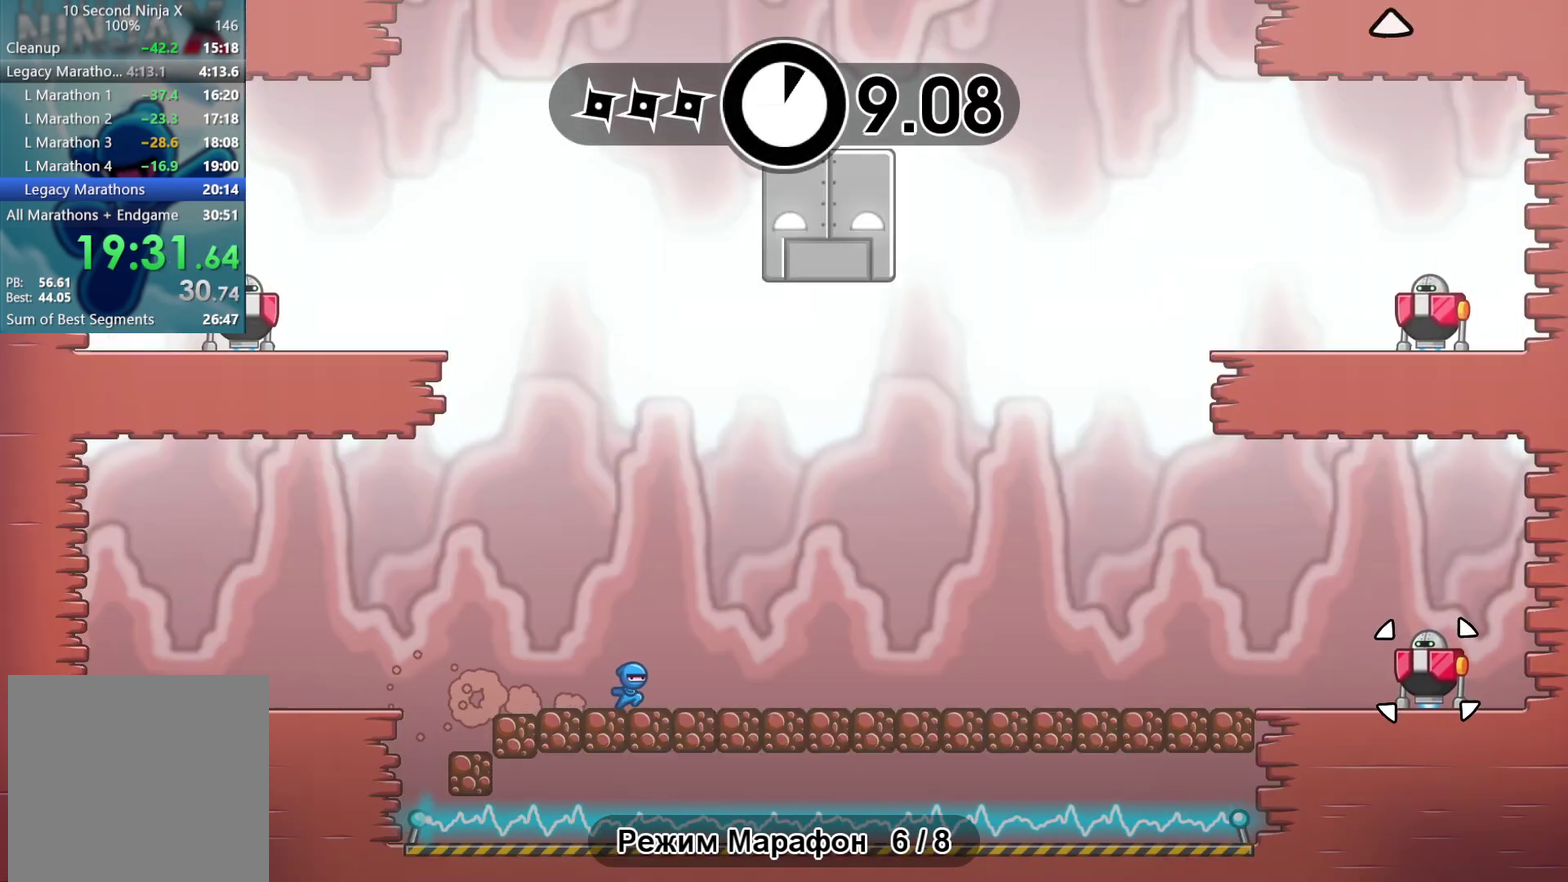
{"buttons": [], "left_stick": "right", "events": []}
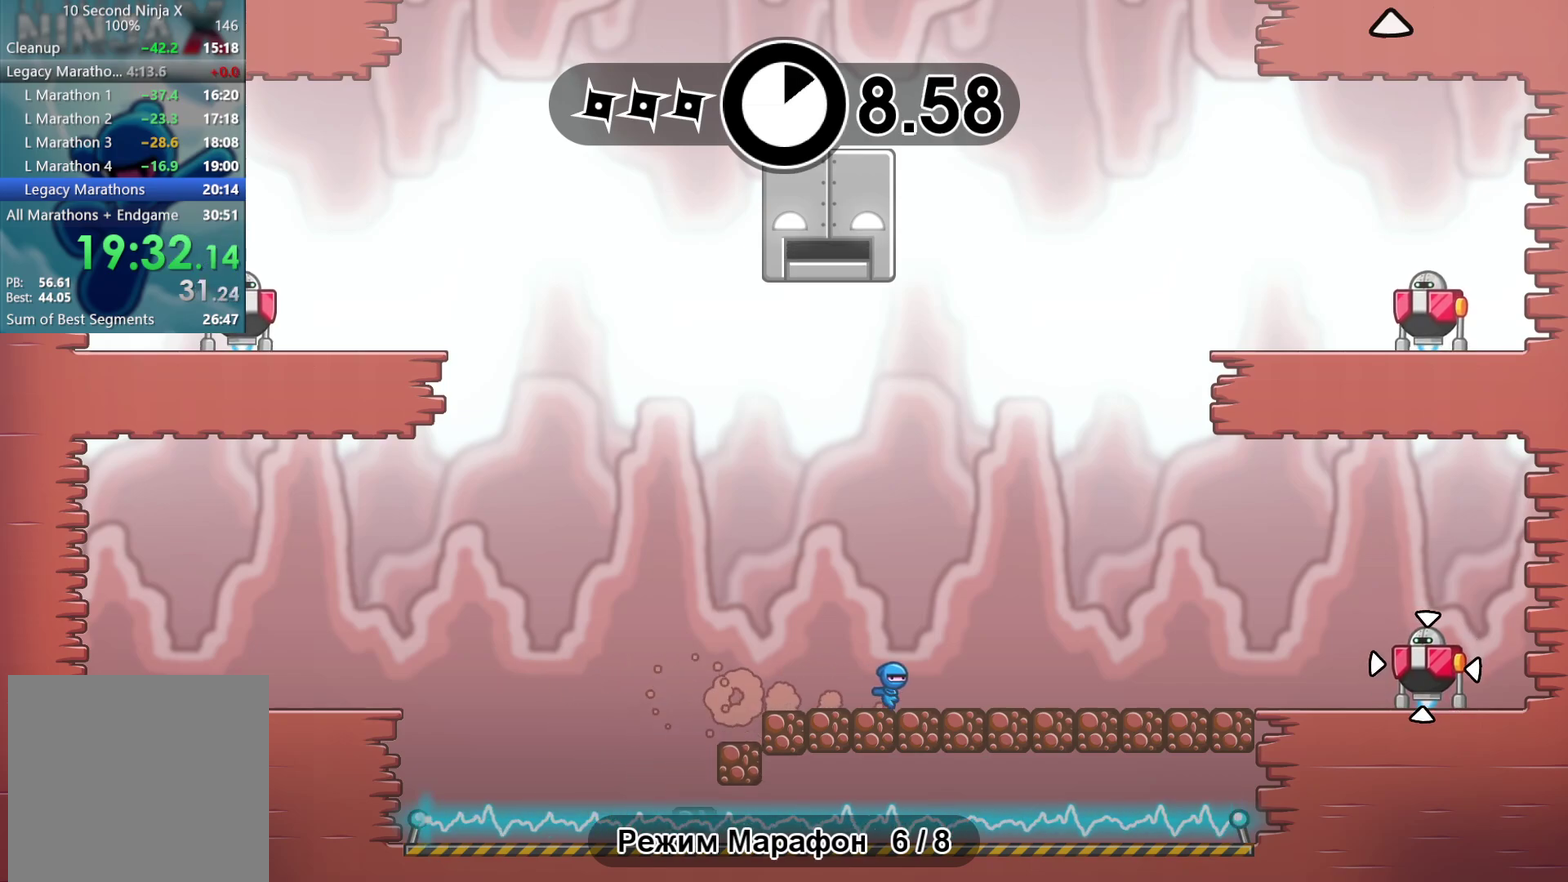
{"buttons": [], "left_stick": "right", "events": []}
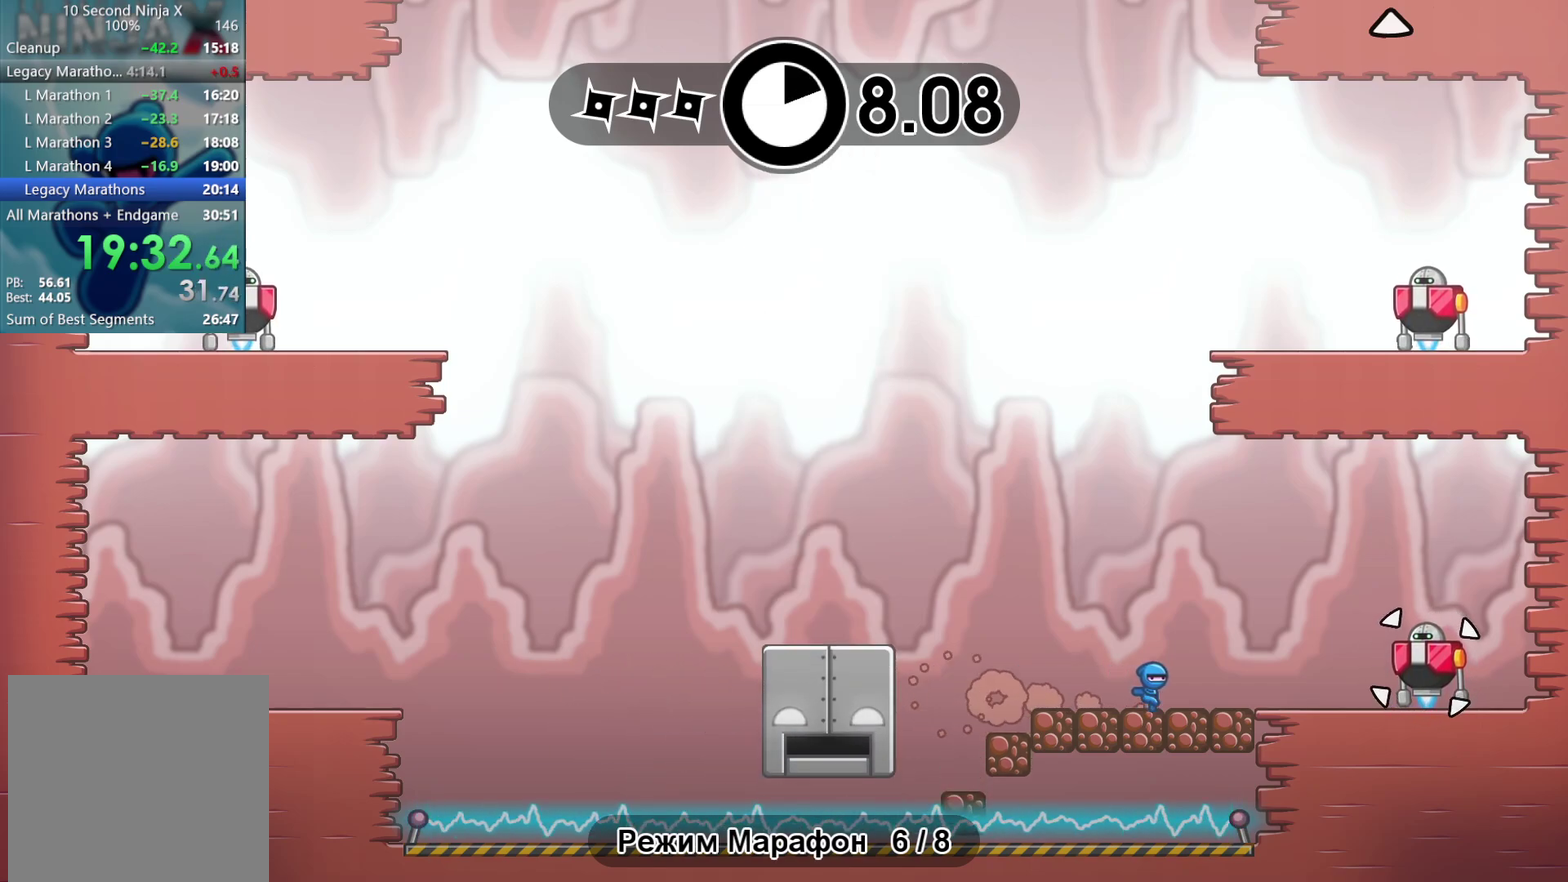
{"buttons": ["L3"], "left_stick": "left", "events": [[100, "X", "down"], [133, "left_stick", "left"], [167, "X", "up"], [267, "A", "down"], [317, "L3", "down"], [350, "A", "up"], [417, "A", "down"], [450, "A", "up"]]}
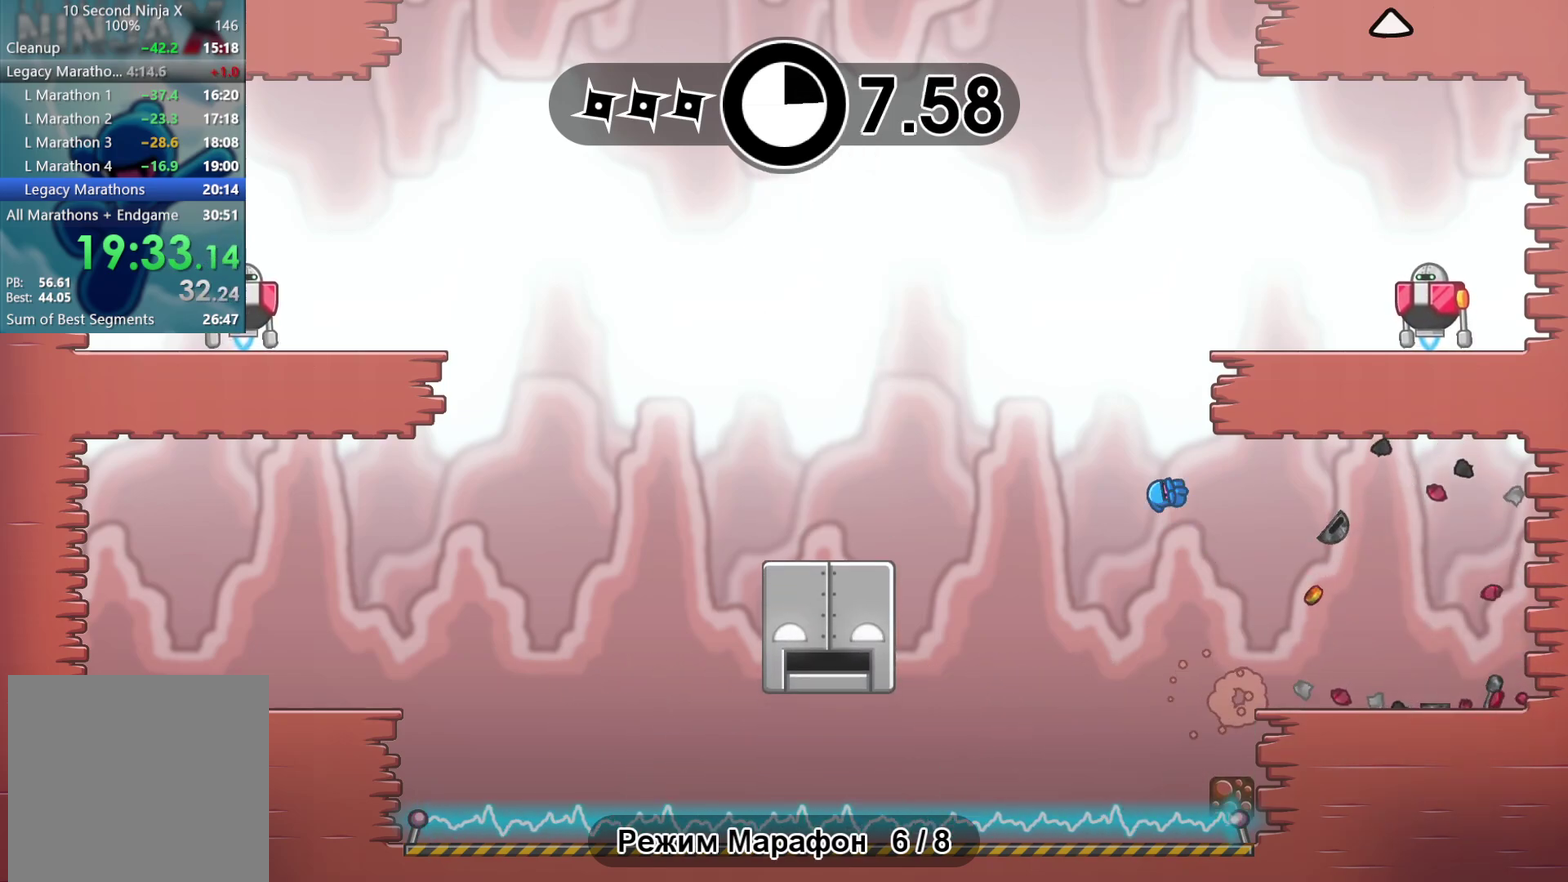
{"buttons": [], "left_stick": "center", "events": [[400, "L3", "up"], [417, "R1", "down"], [483, "left_stick", "center"], [500, "R1", "up"]]}
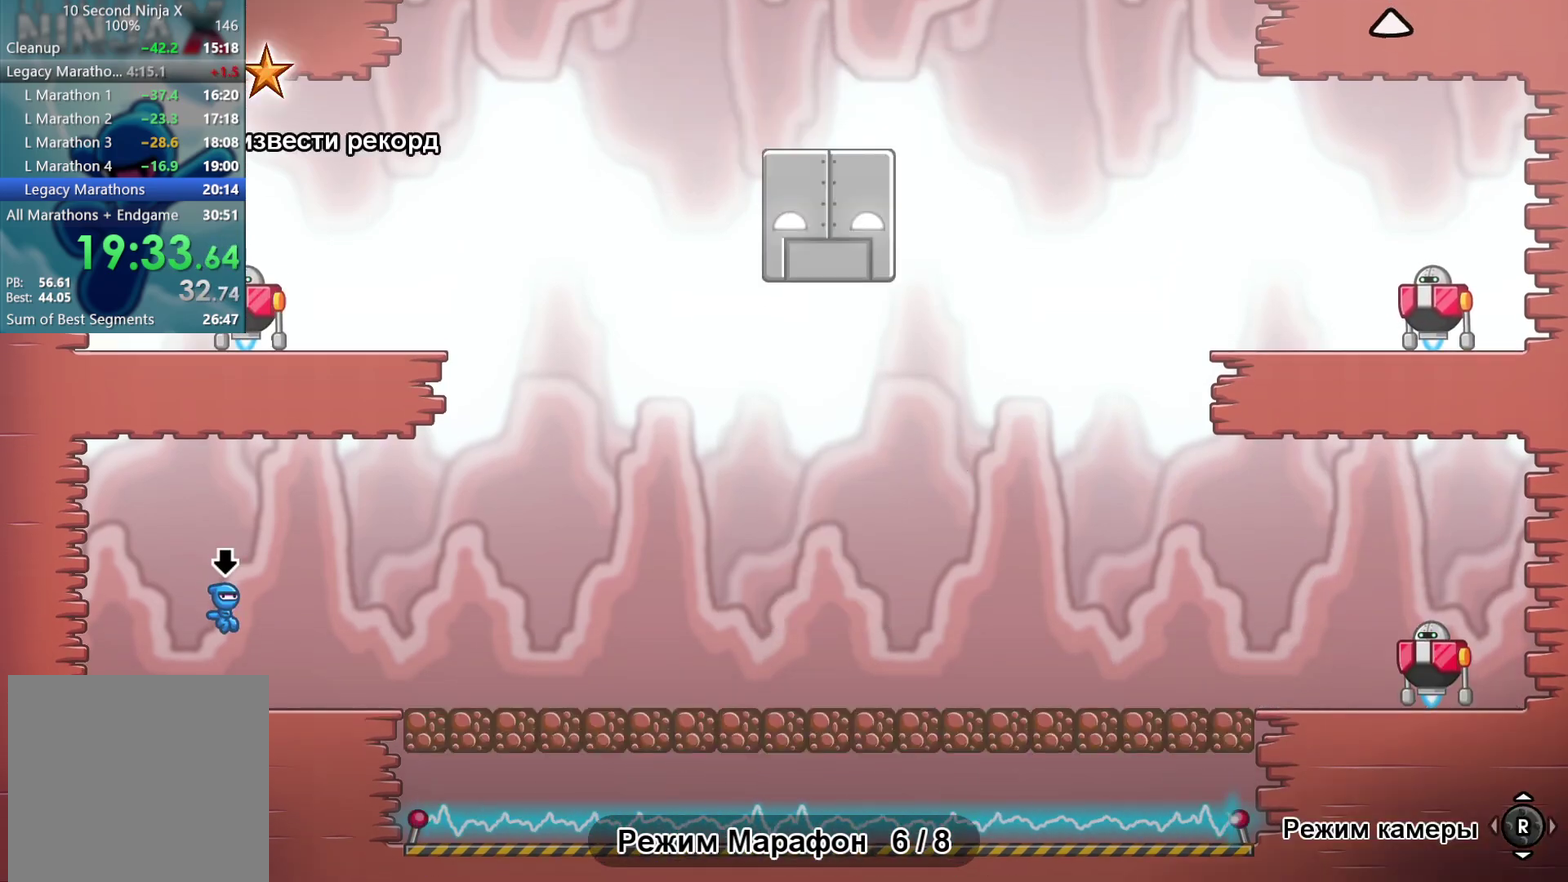
{"buttons": [], "left_stick": "right", "events": [[200, "left_stick", "right"]]}
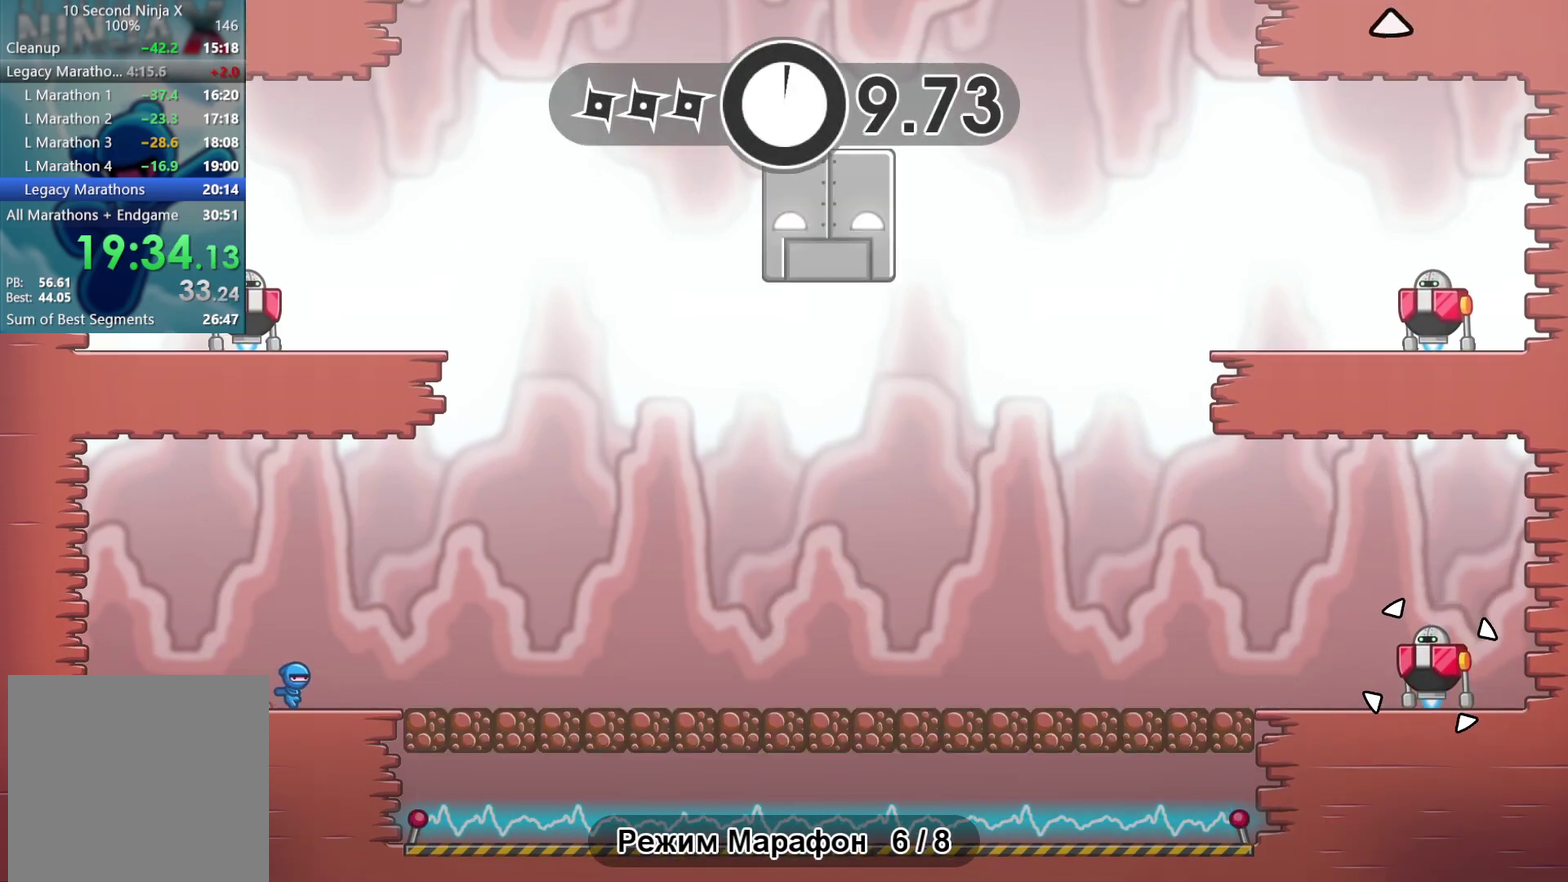
{"buttons": [], "left_stick": "right", "events": []}
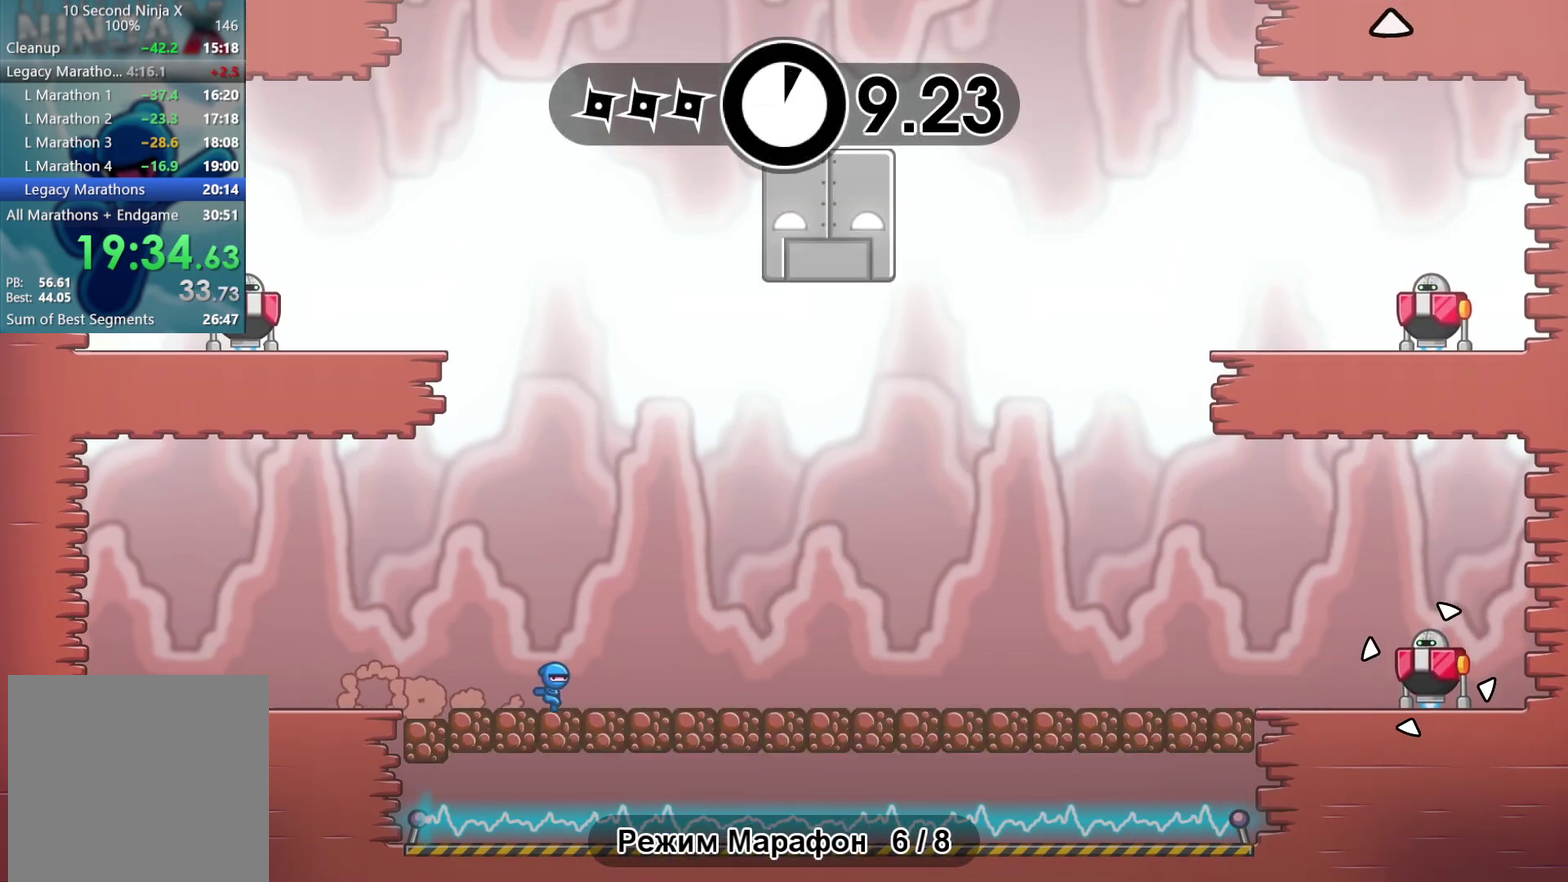
{"buttons": [], "left_stick": "right", "events": []}
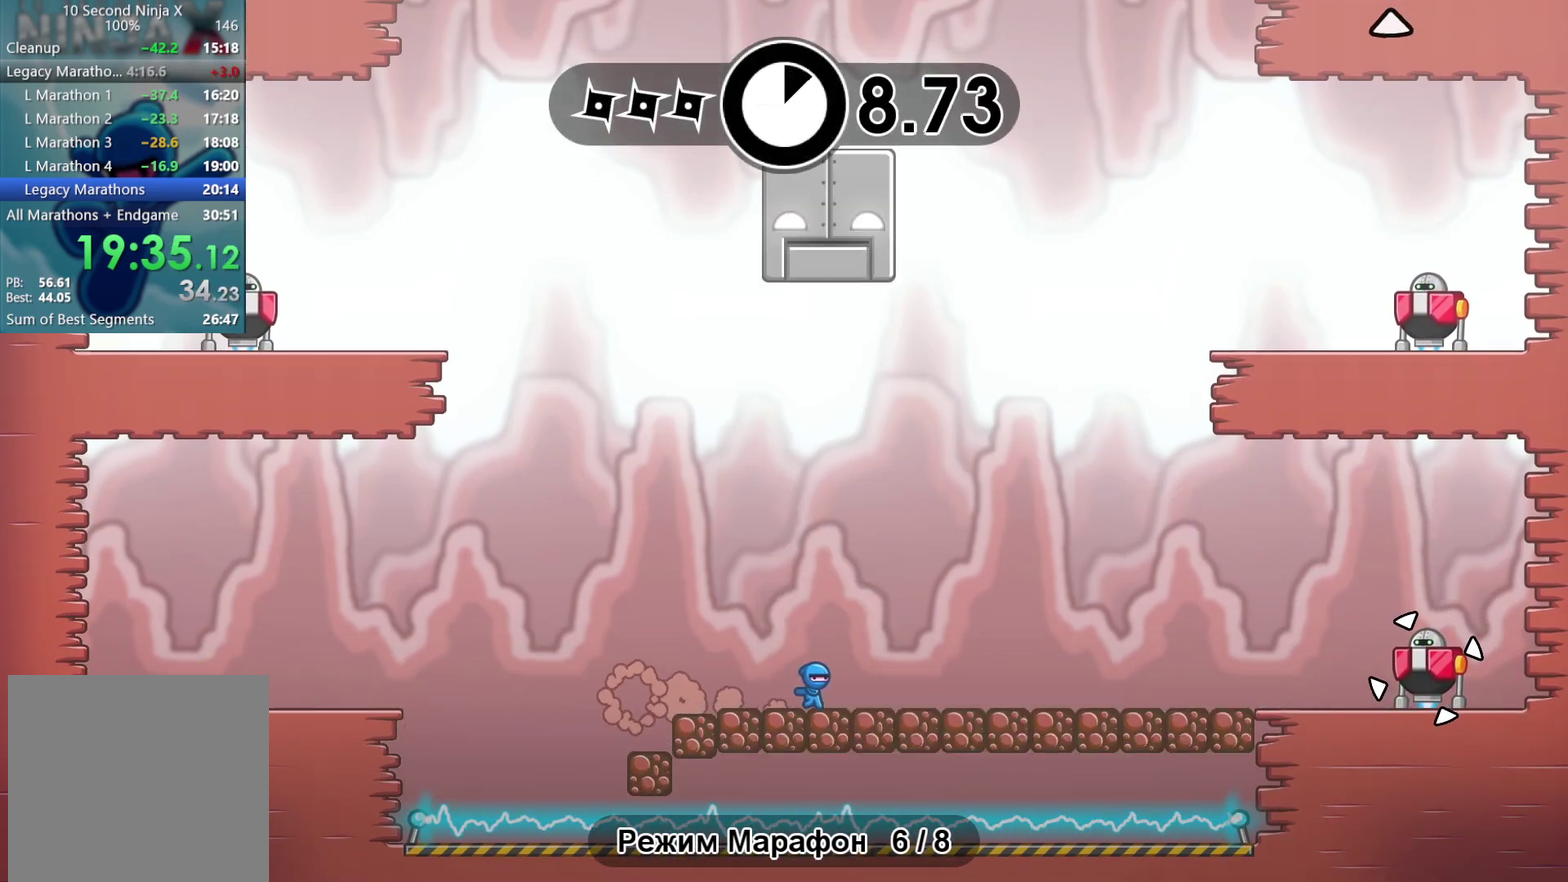
{"buttons": [], "left_stick": "right", "events": []}
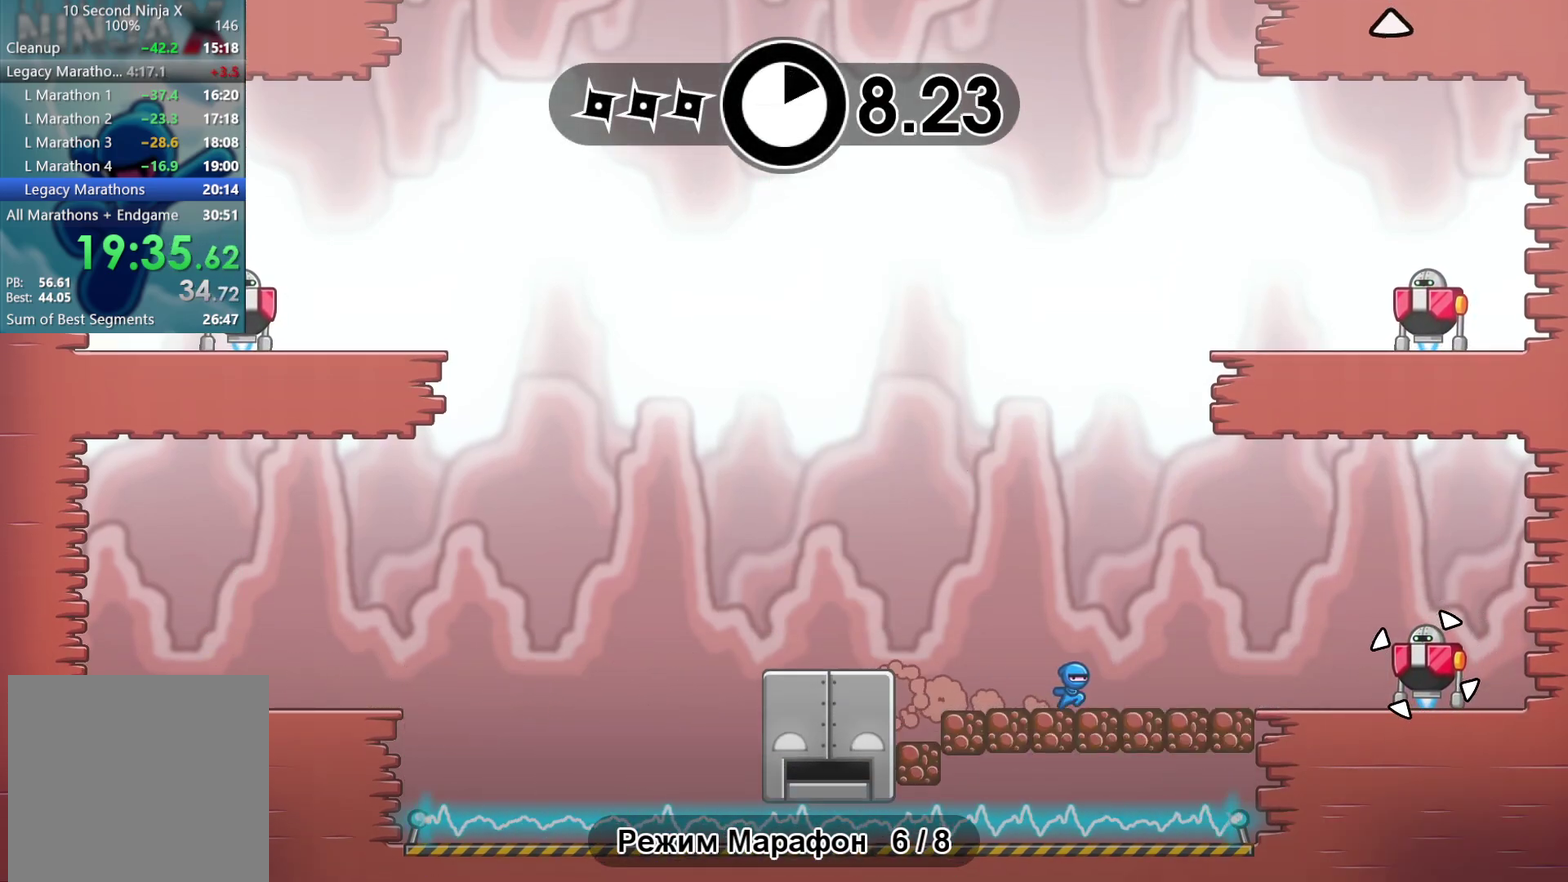
{"buttons": [], "left_stick": "left", "events": [[233, "X", "down"], [283, "left_stick", "left"], [317, "X", "up"], [417, "A", "down"], [500, "A", "up"]]}
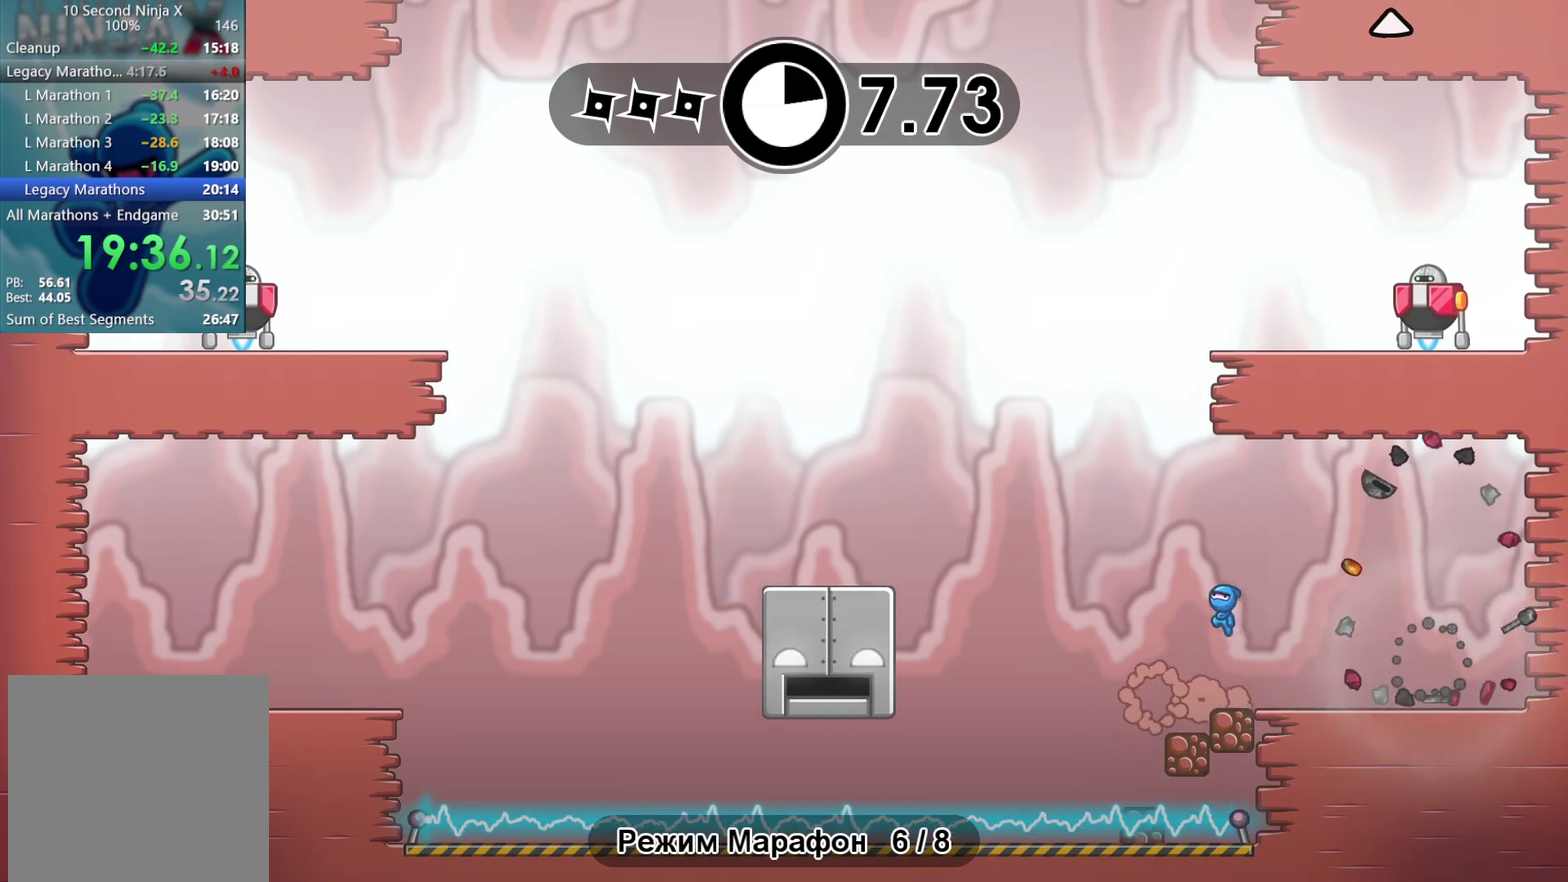
{"buttons": [], "left_stick": "up-left", "events": [[233, "A", "down"], [350, "A", "up"], [433, "left_stick", "up-left"]]}
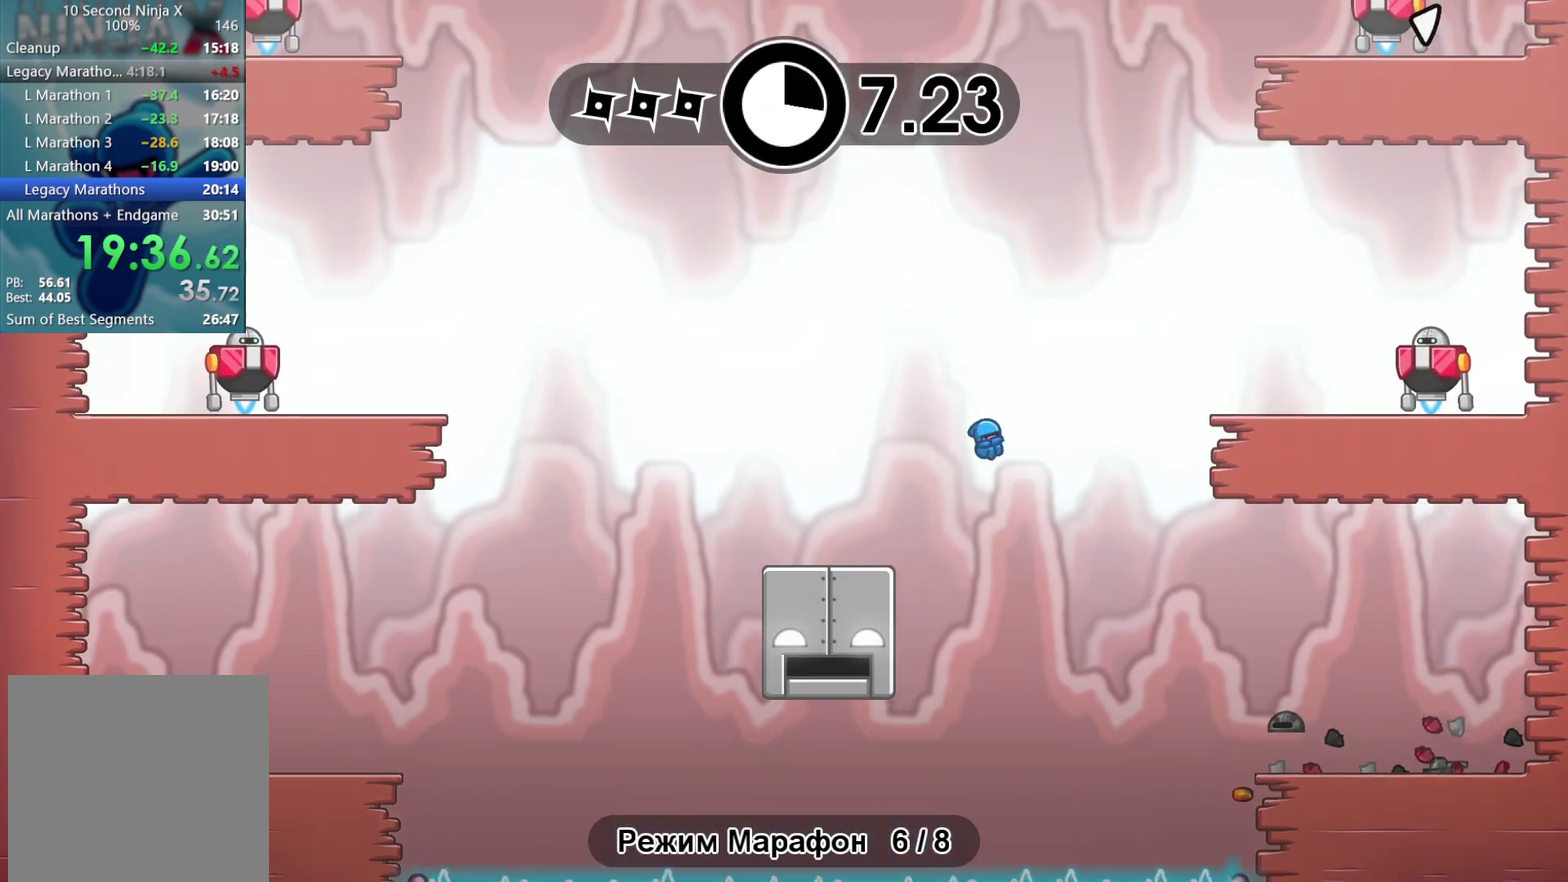
{"buttons": [], "left_stick": "center", "events": [[200, "left_stick", "right"], [333, "left_stick", "center"]]}
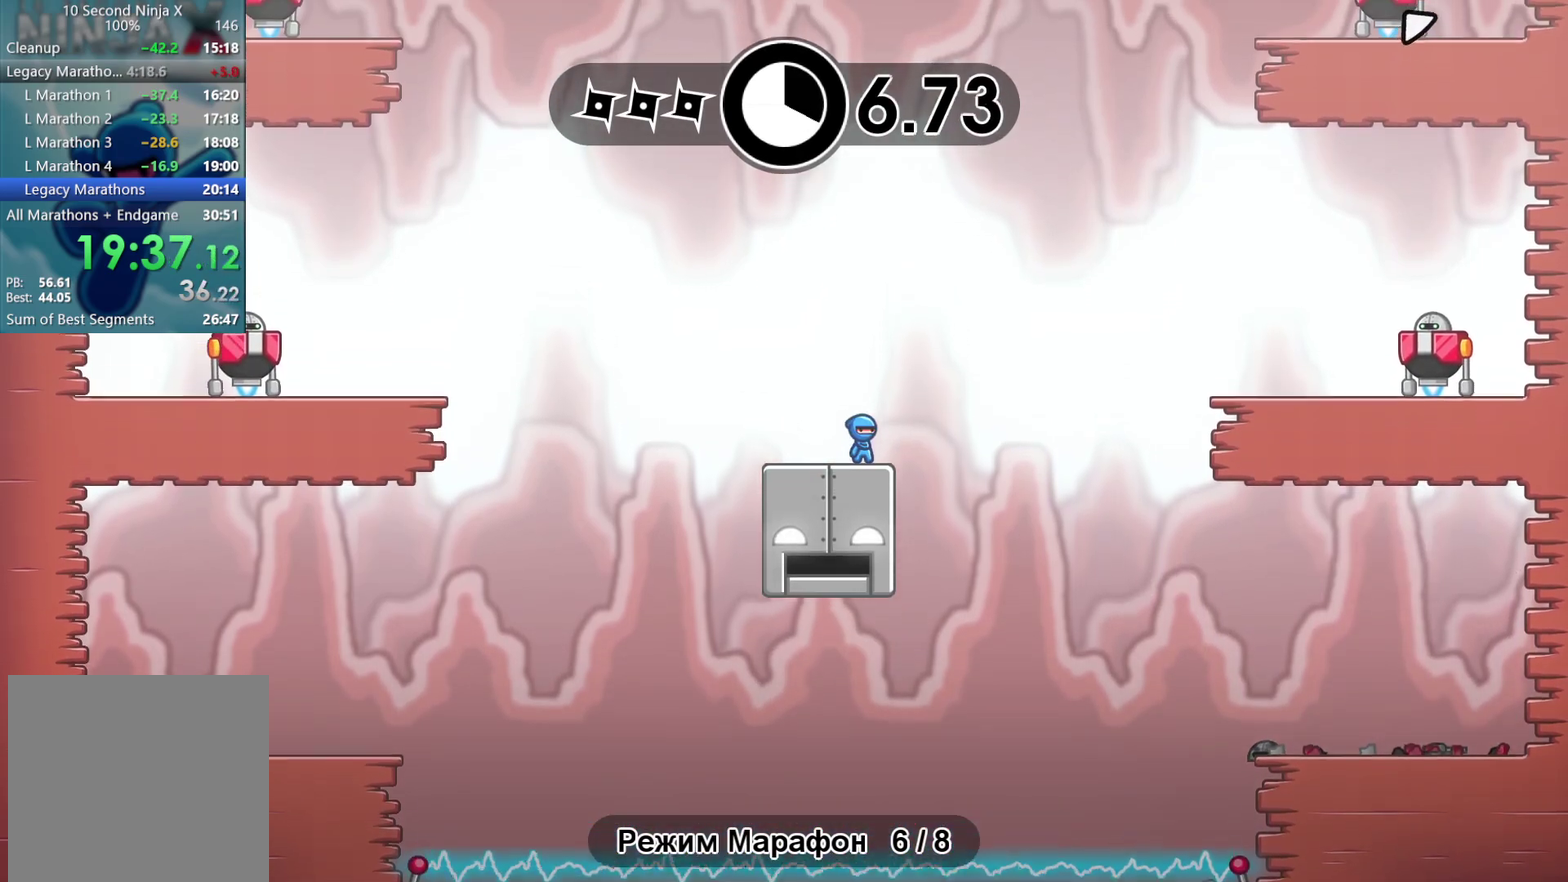
{"buttons": [], "left_stick": "center", "events": [[117, "B", "down"], [217, "B", "up"], [317, "left_stick", "left"], [383, "left_stick", "center"]]}
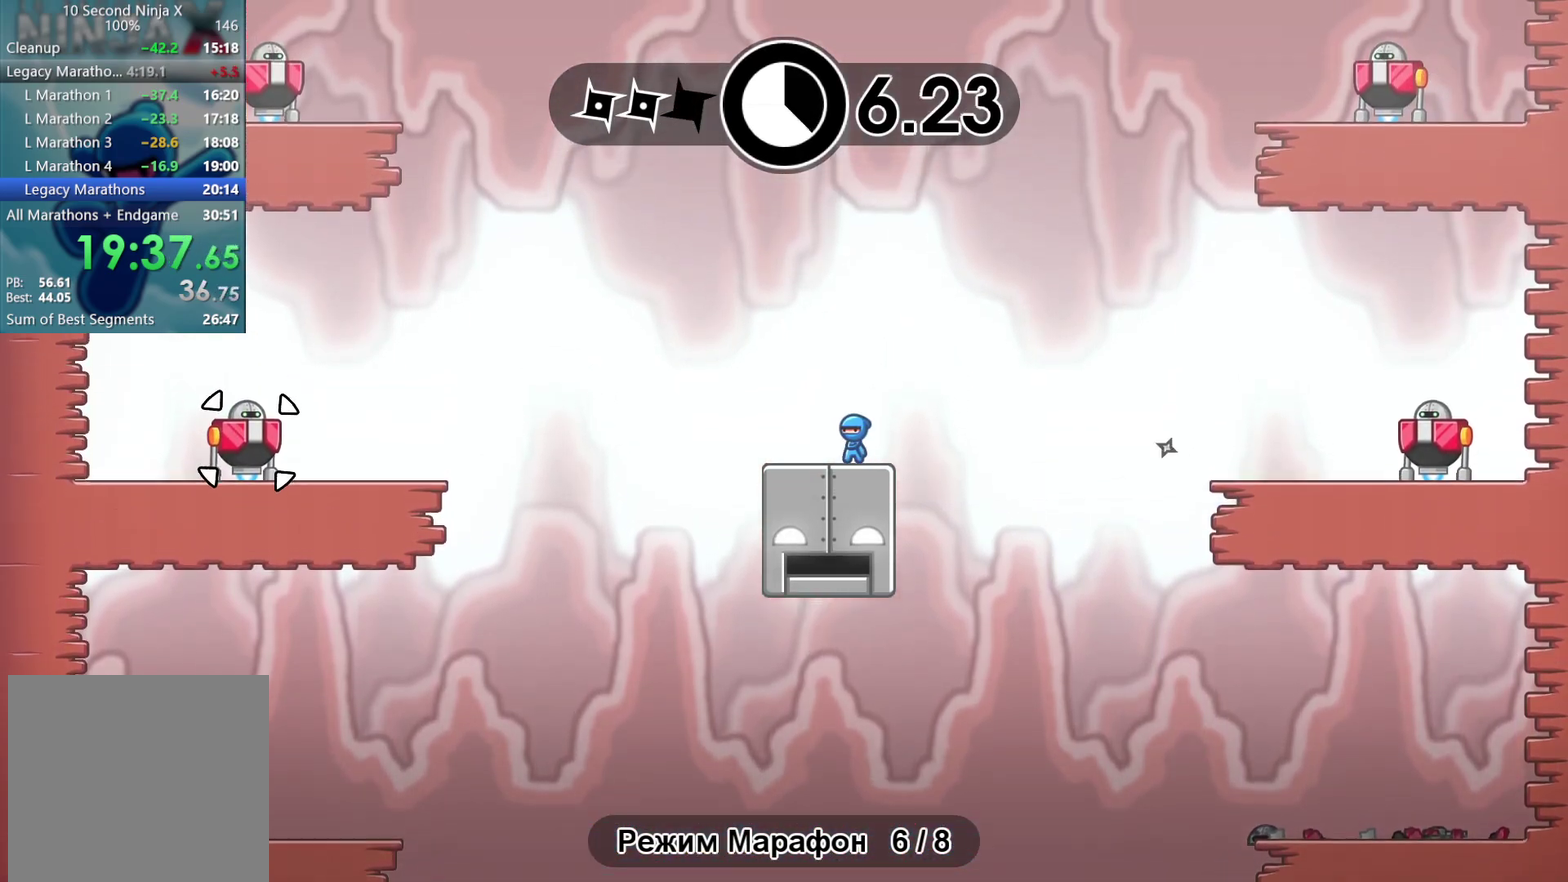
{"buttons": [], "left_stick": "right", "events": [[33, "R1", "down"], [133, "R1", "up"], [250, "left_stick", "right"]]}
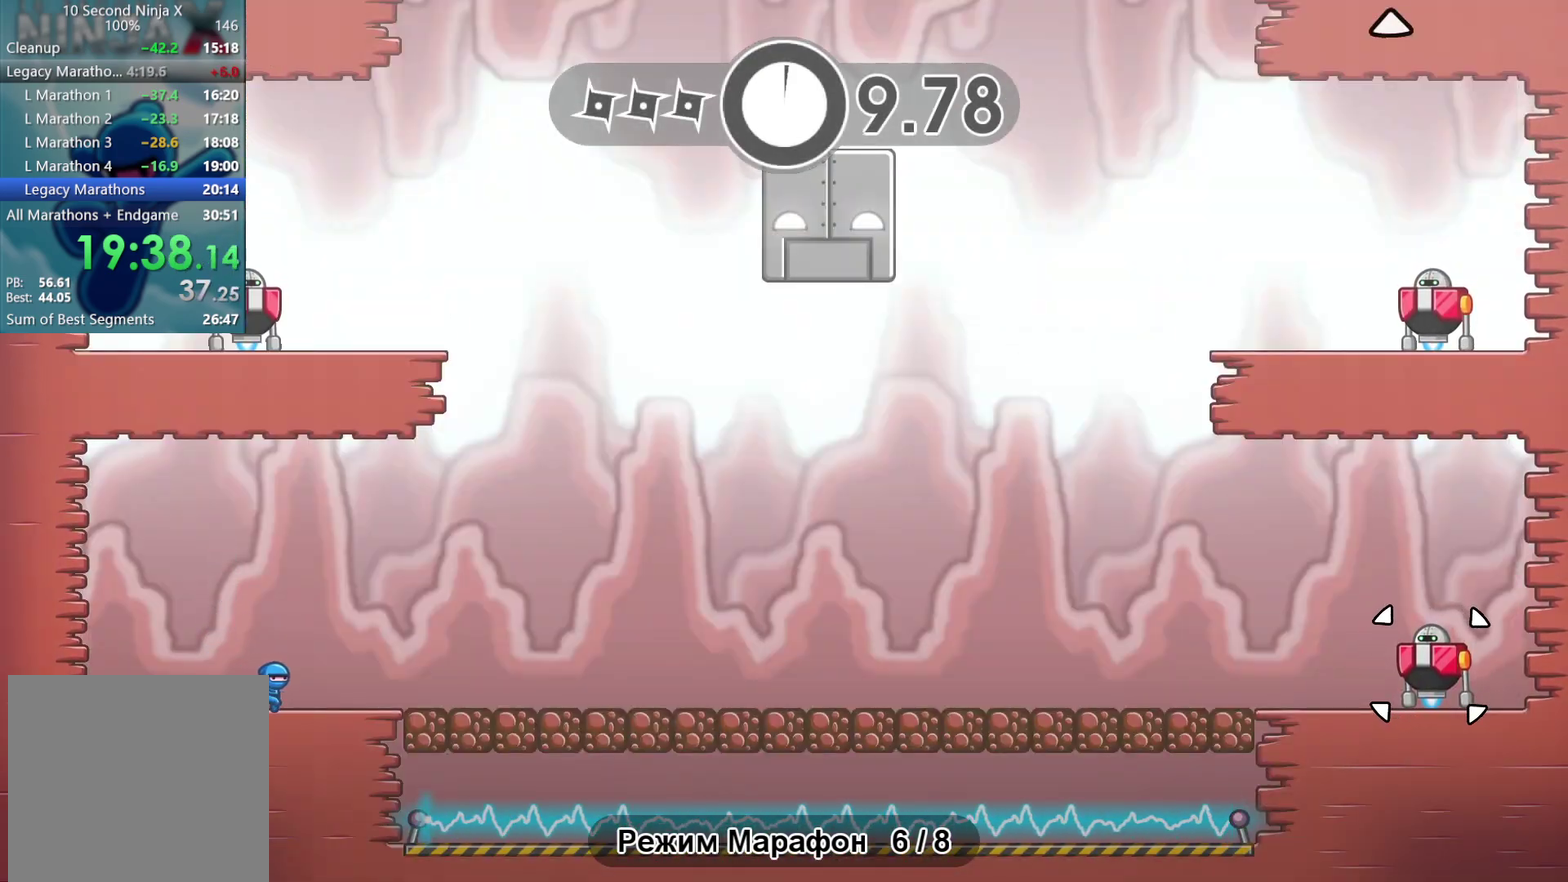
{"buttons": [], "left_stick": "right", "events": []}
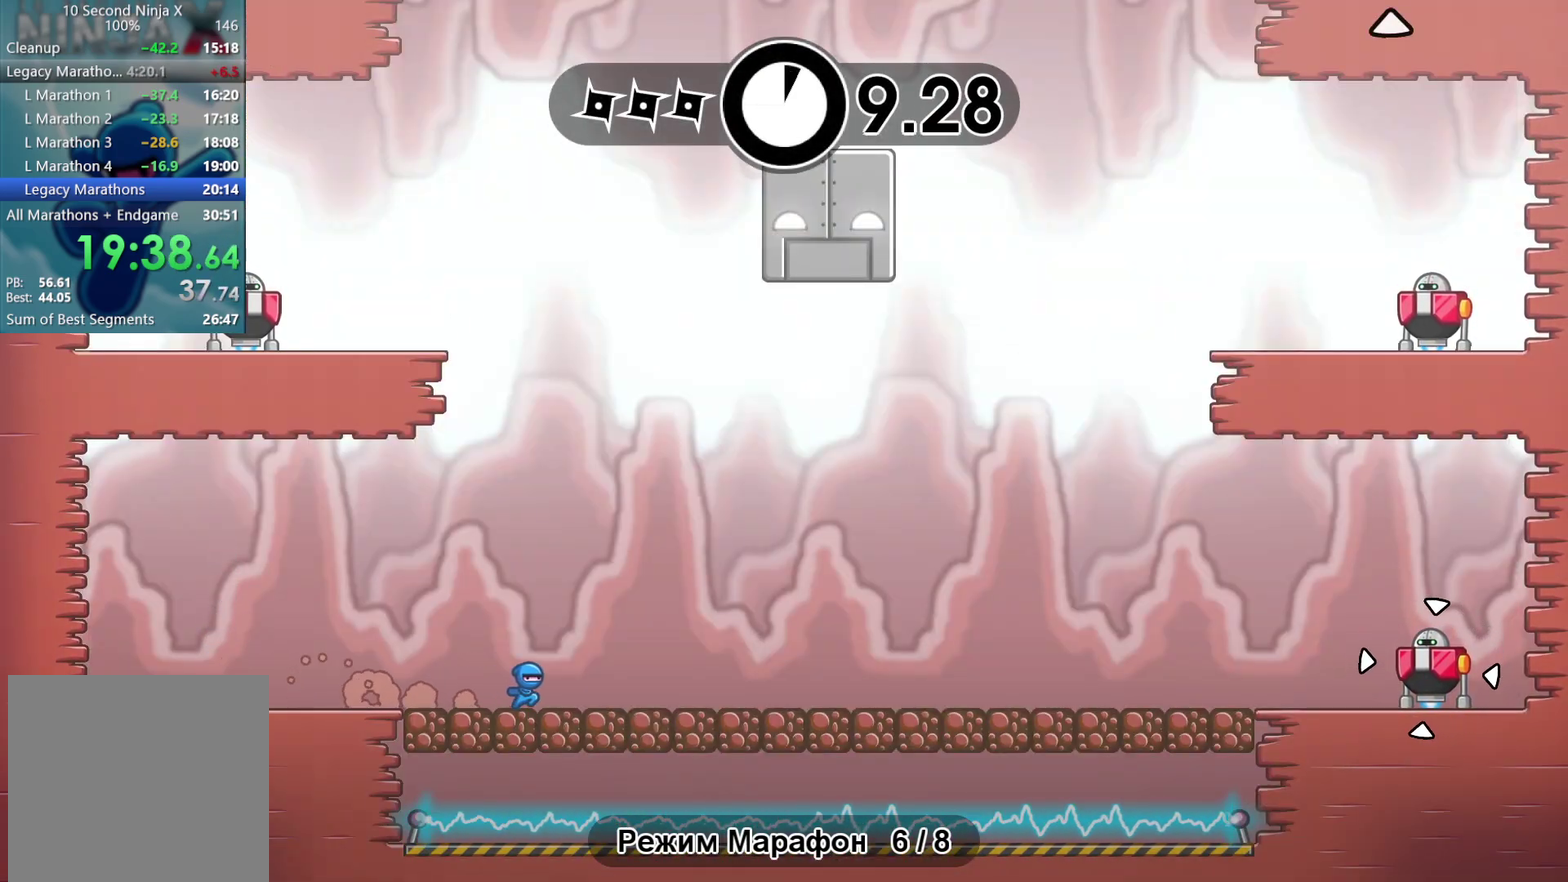
{"buttons": [], "left_stick": "right", "events": []}
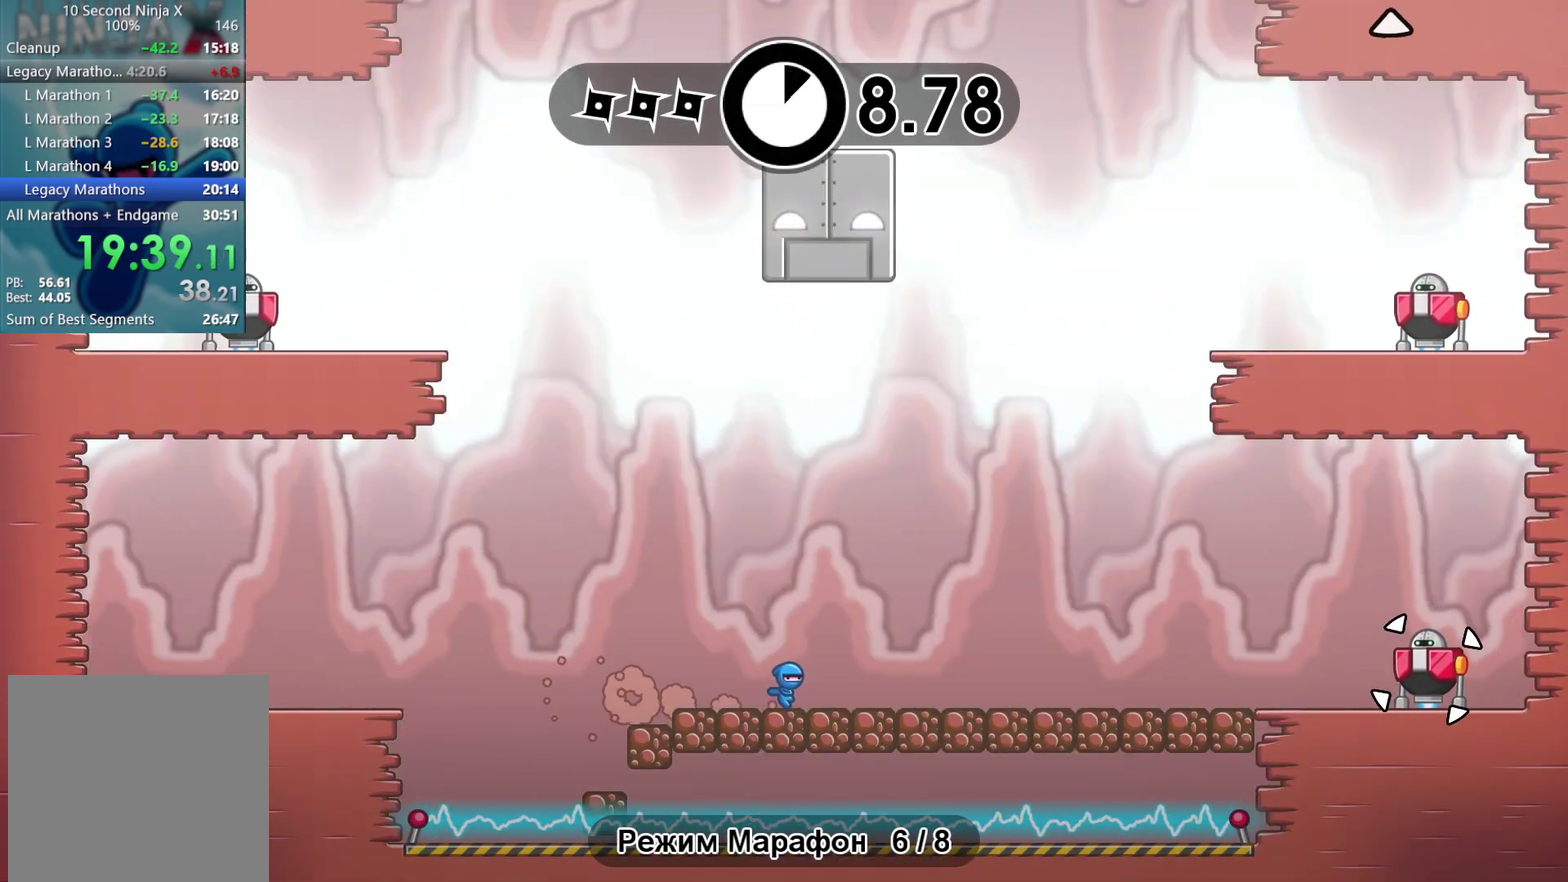
{"buttons": [], "left_stick": "right", "events": []}